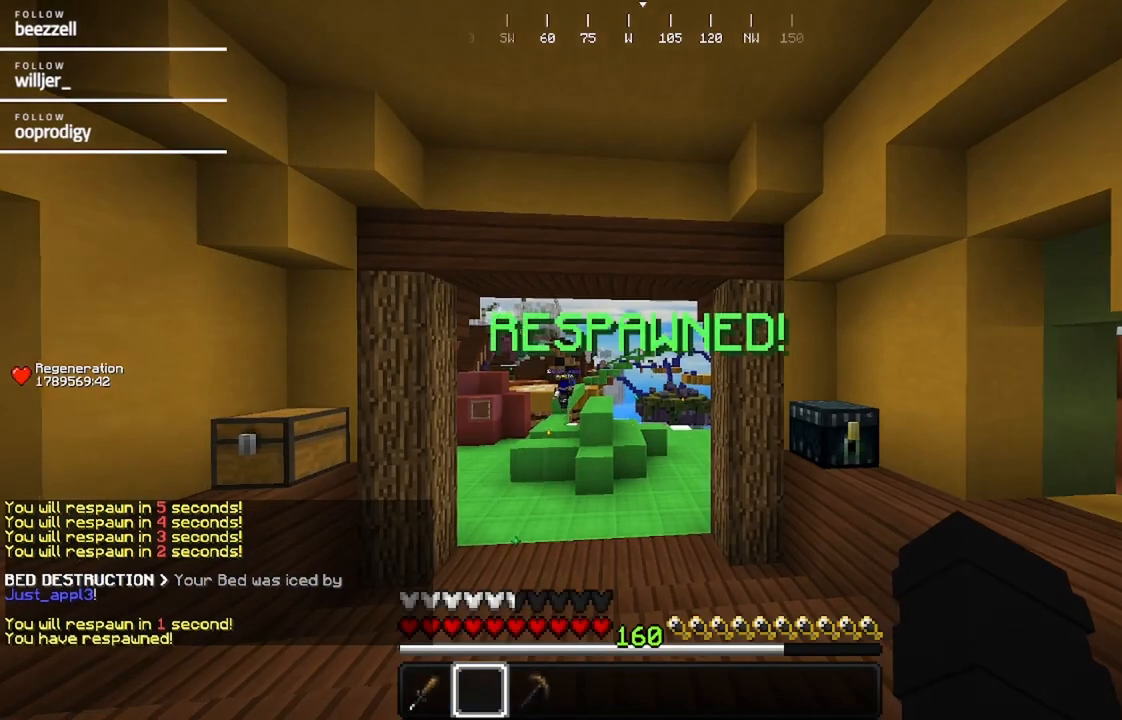
Gameplay with keyboard and mouse; each line is a JSON object with the keys and mouse buttons held at the frame after it. "events" lists presses ("down") and releases ("up") of "a", "d", "s", "w", "mouse_left" and "mouse_right" between this image and that frame as [ms after this image, input, new state], when the widget could be followed in between. "mouse_left", "mouse_right" = the "left", "right" buttons of the "mouse" list. No other keys are recorded. Fast repeated clicks can show as one long hold. Mouse movement is not recorded.
{"keys": ["w"], "mouse": [], "events": [[167, "s", "down"], [333, "s", "up"], [433, "w", "down"]]}
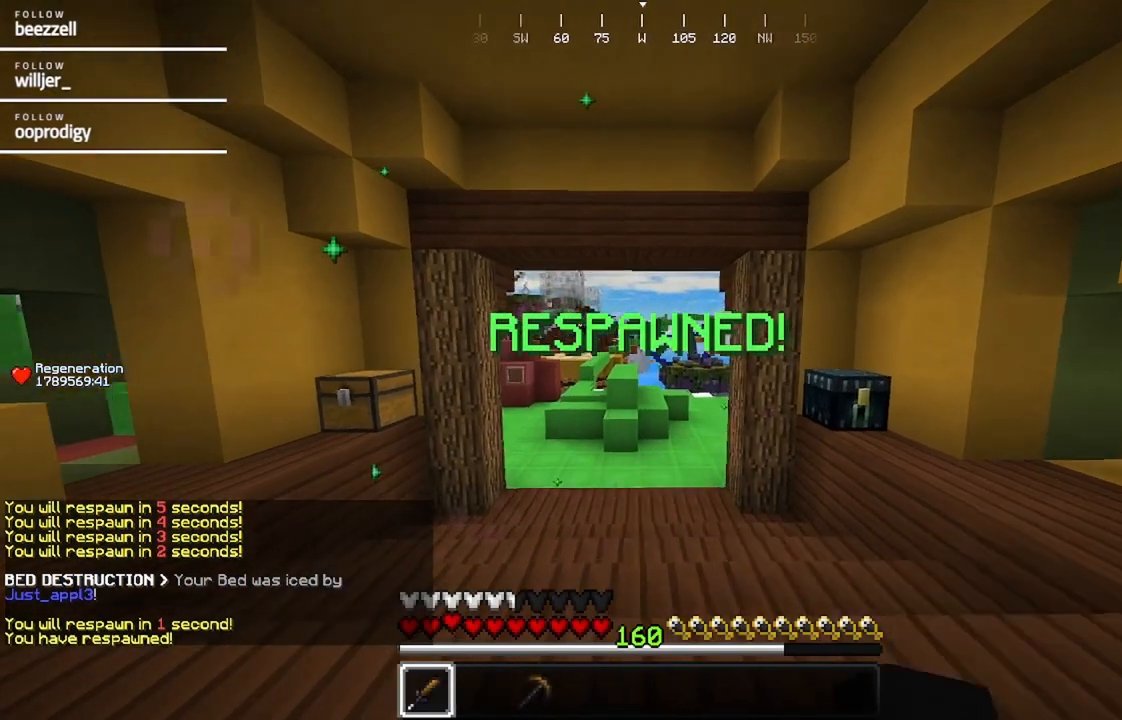
{"keys": ["a", "s"], "mouse": [], "events": [[267, "a", "down"], [367, "w", "up"], [433, "s", "down"]]}
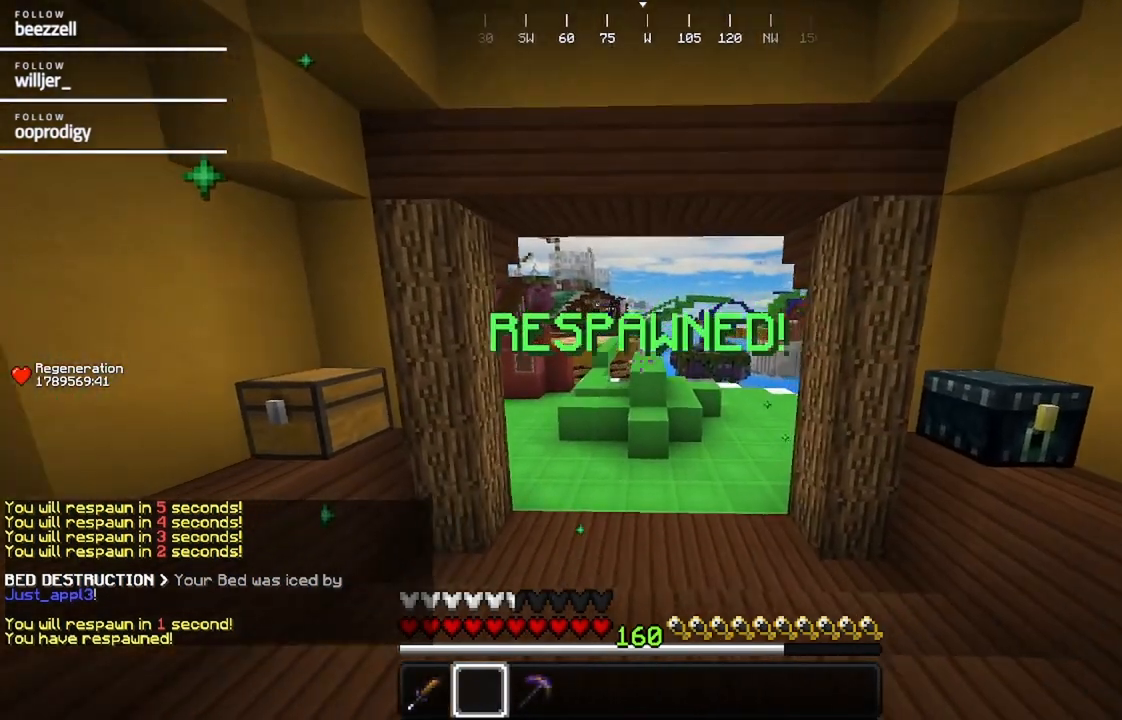
{"keys": ["d", "s"], "mouse": [], "events": [[33, "a", "up"], [367, "d", "down"]]}
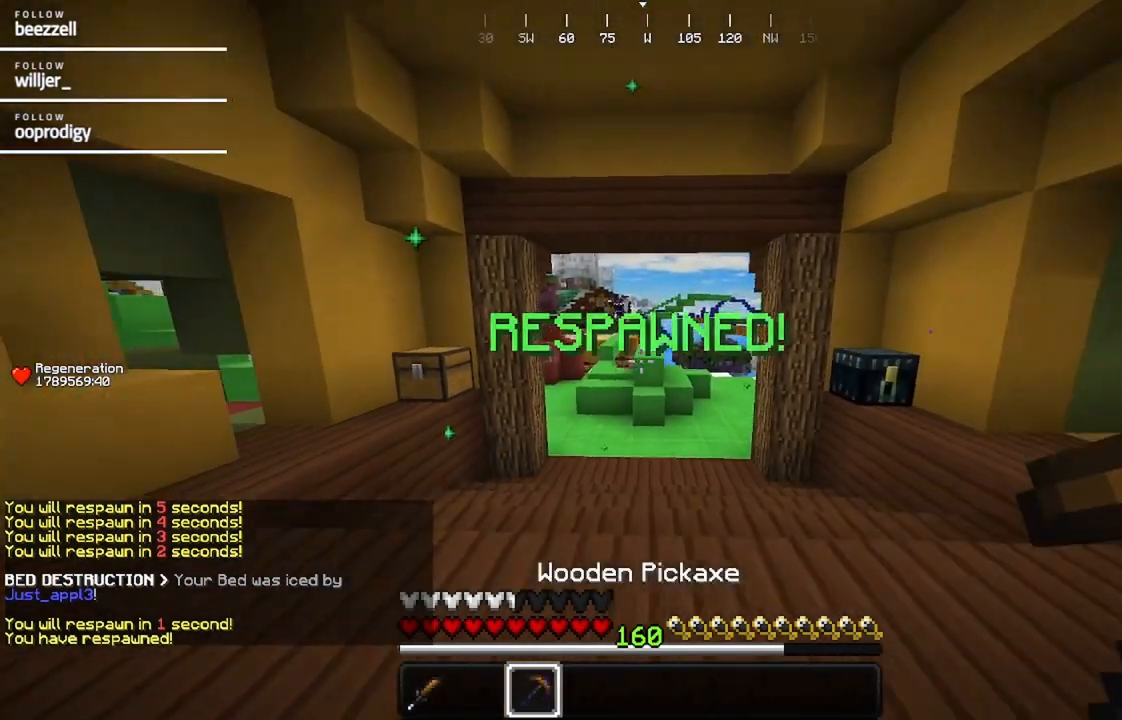
{"keys": ["s"], "mouse": [], "events": [[33, "d", "up"]]}
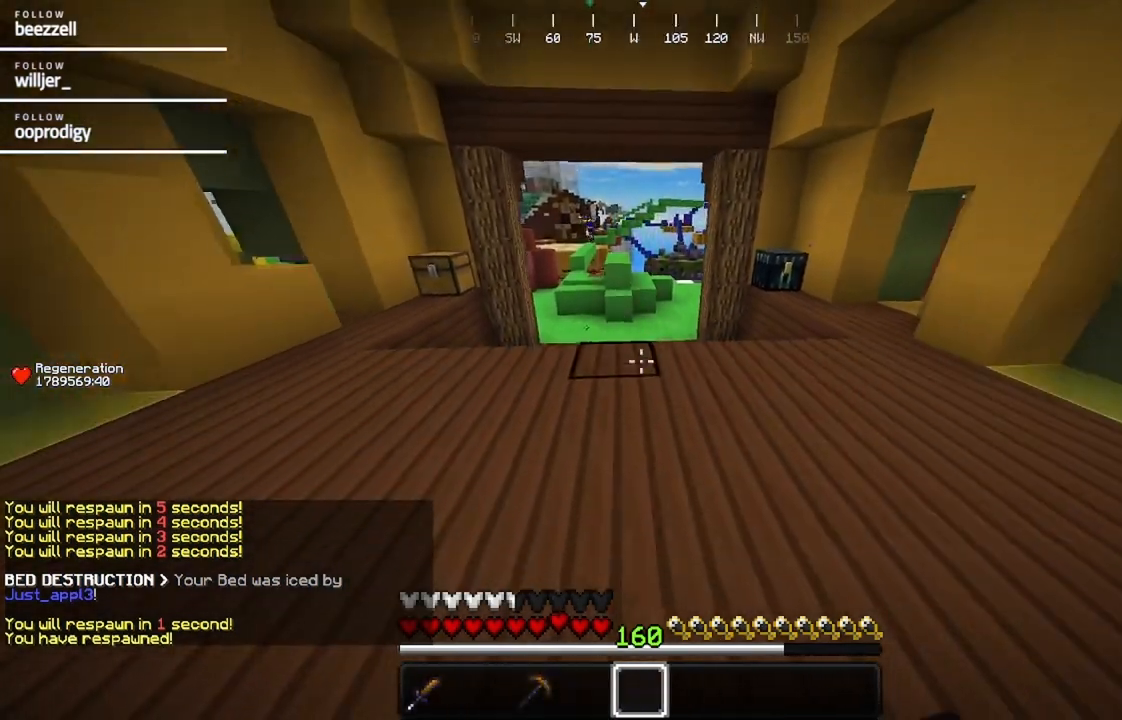
{"keys": ["s"], "mouse": [], "events": []}
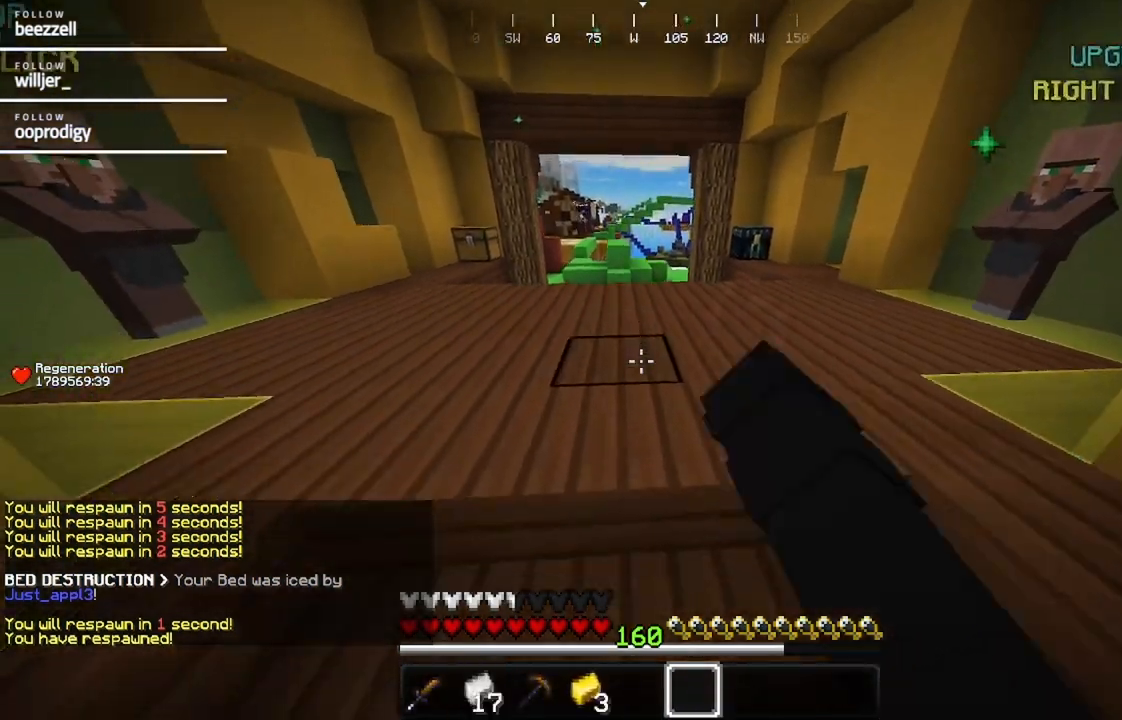
{"keys": [], "mouse": [], "events": [[333, "s", "up"]]}
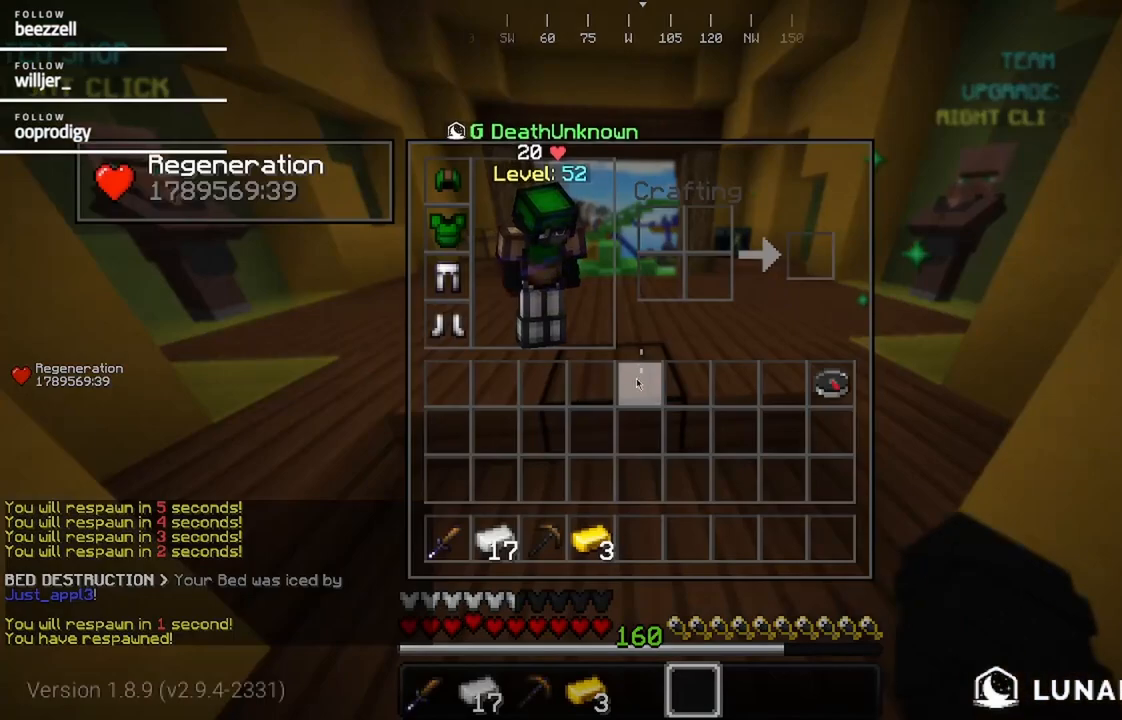
{"keys": [], "mouse": [], "events": []}
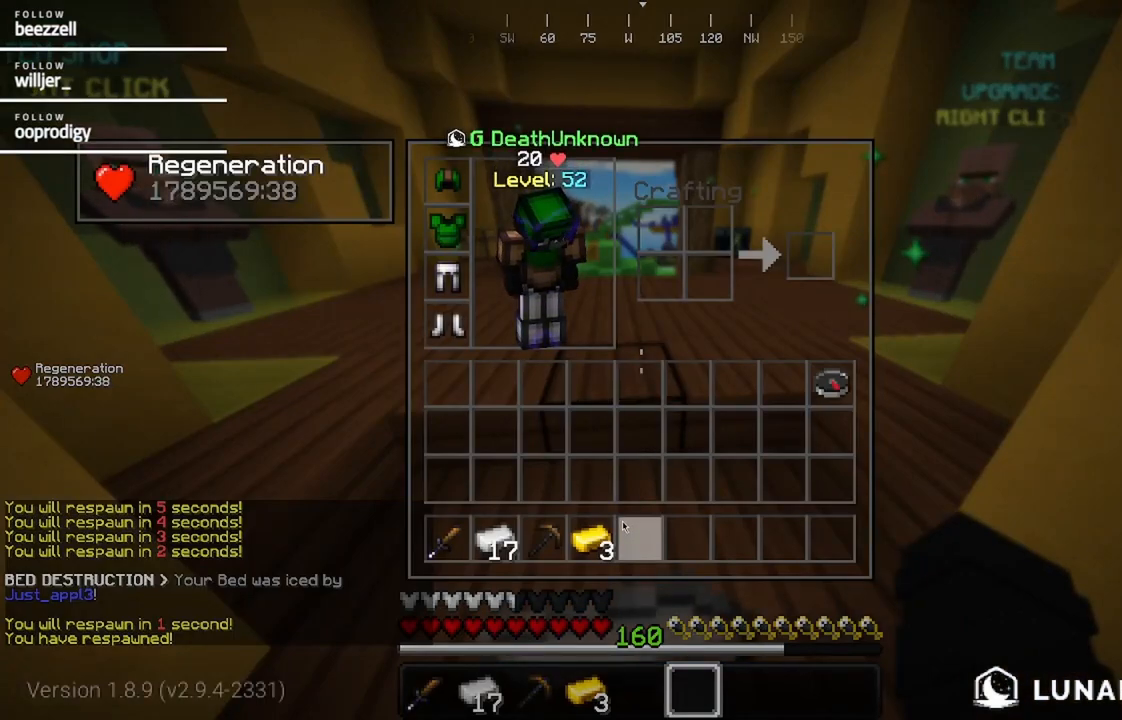
{"keys": [], "mouse": [], "events": []}
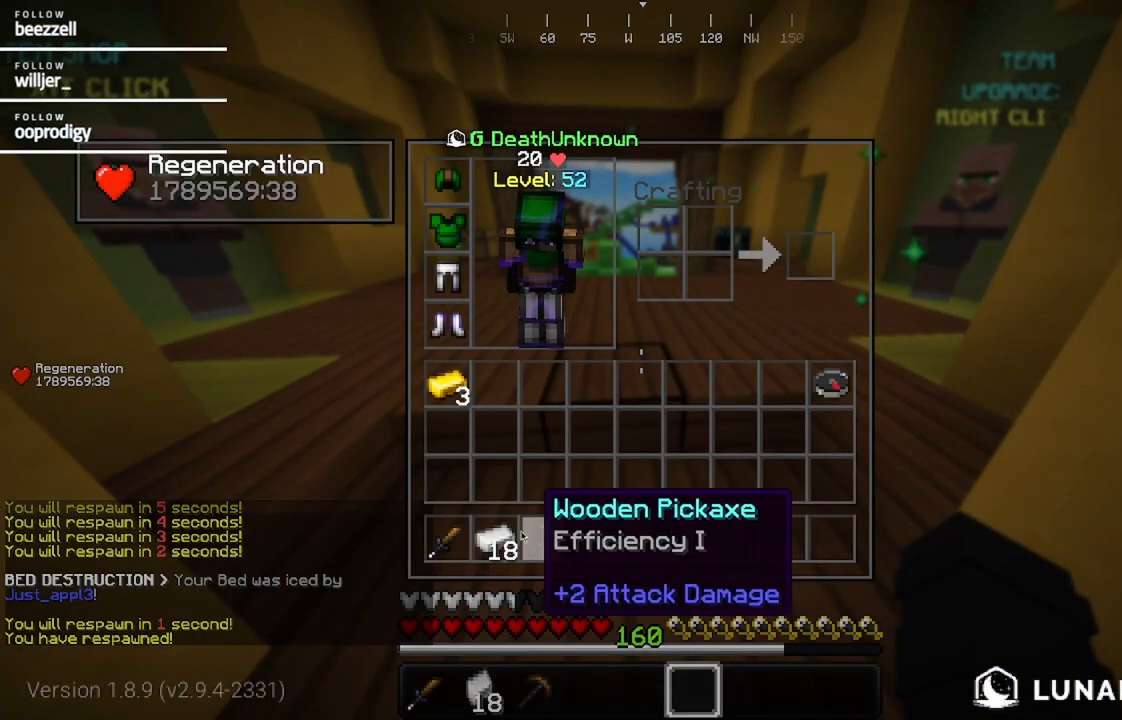
{"keys": ["w"], "mouse": [], "events": [[300, "w", "down"]]}
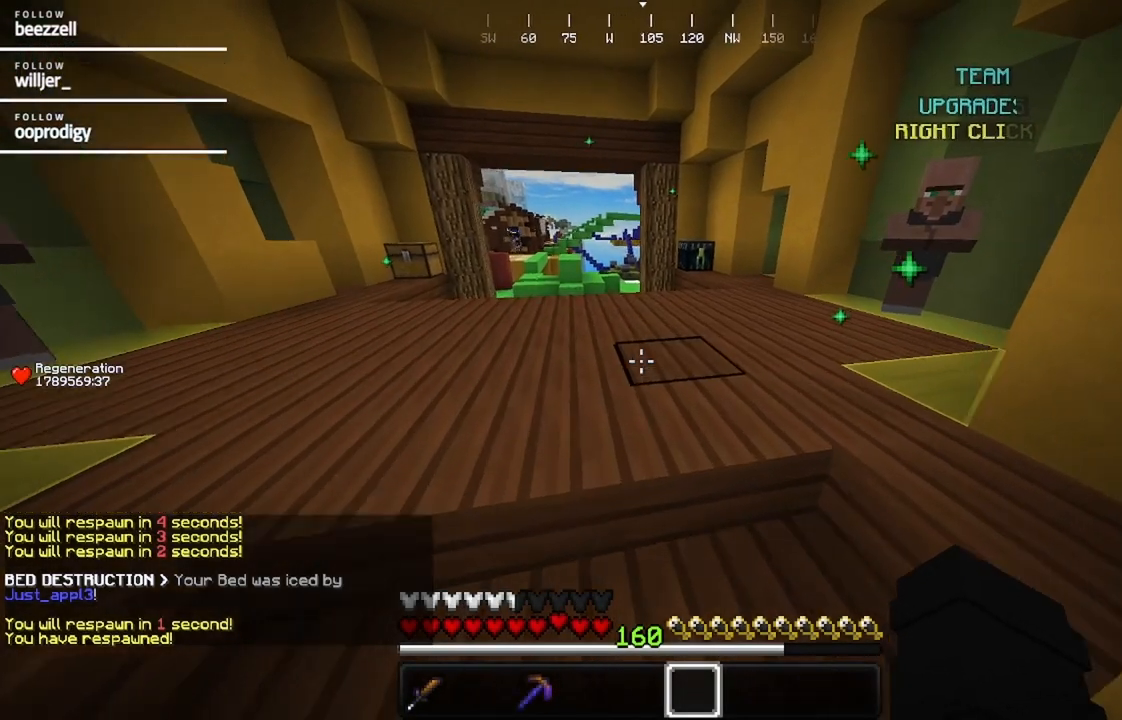
{"keys": ["w"], "mouse": [], "events": [[17, "mouse_left", "down"], [133, "mouse_left", "up"]]}
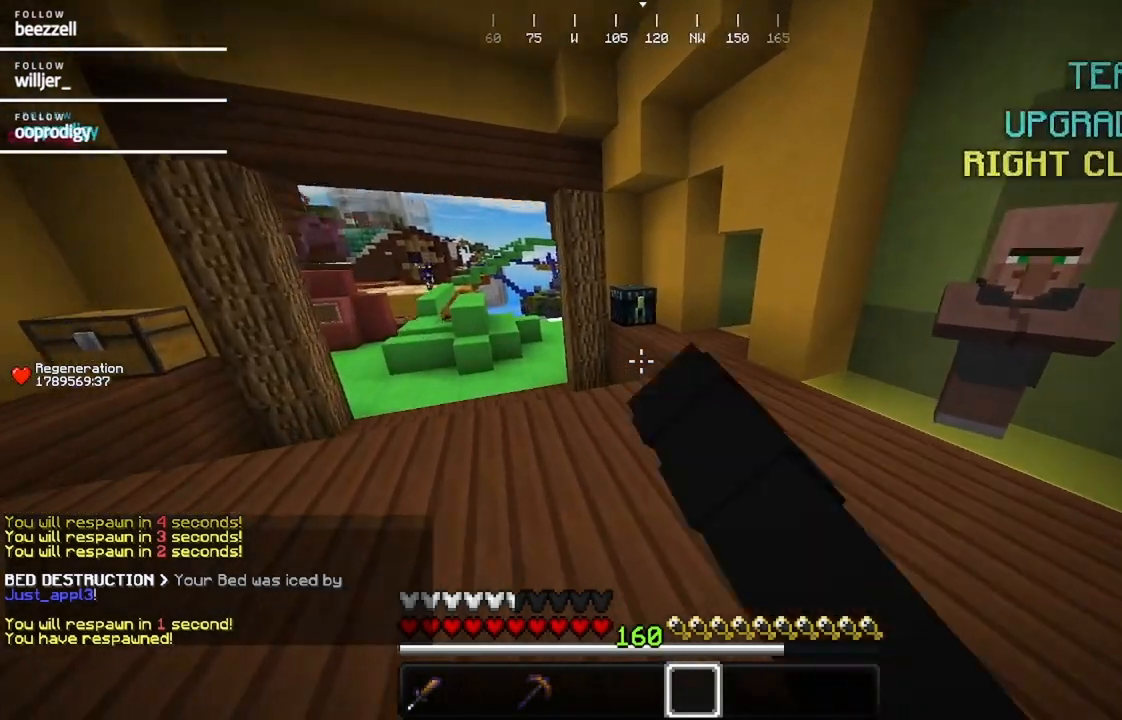
{"keys": ["w"], "mouse": ["right"], "events": [[433, "mouse_right", "down"]]}
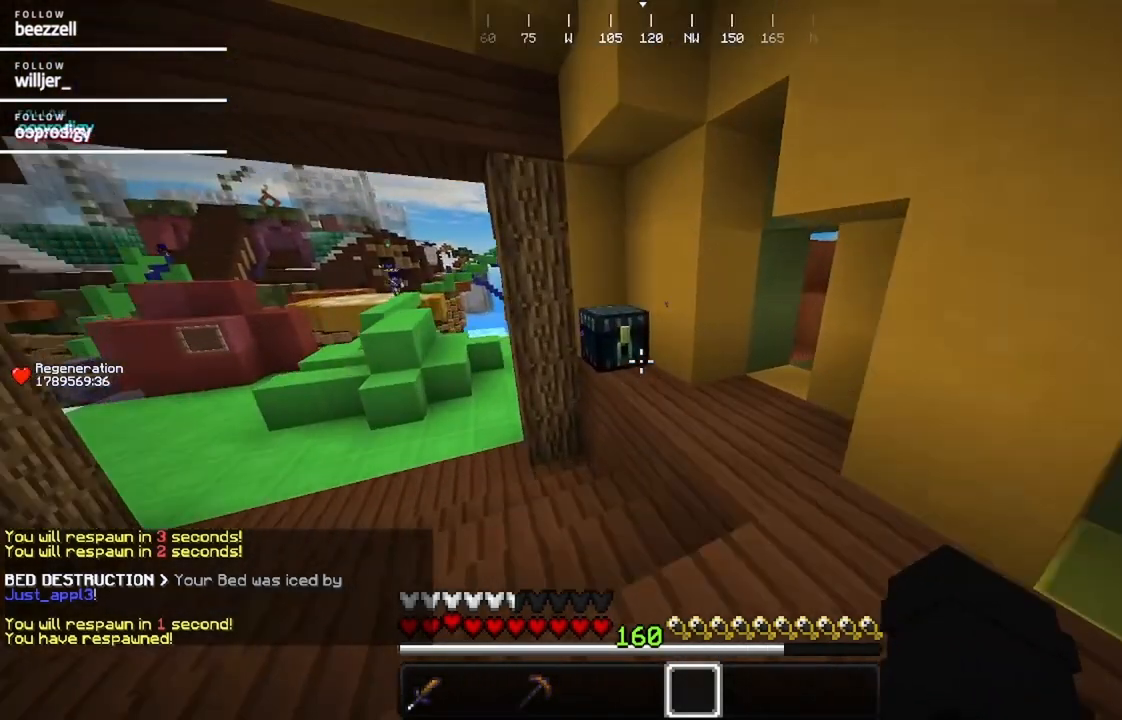
{"keys": [], "mouse": [], "events": [[83, "mouse_right", "up"], [83, "w", "up"], [300, "mouse_right", "down"], [467, "mouse_right", "up"]]}
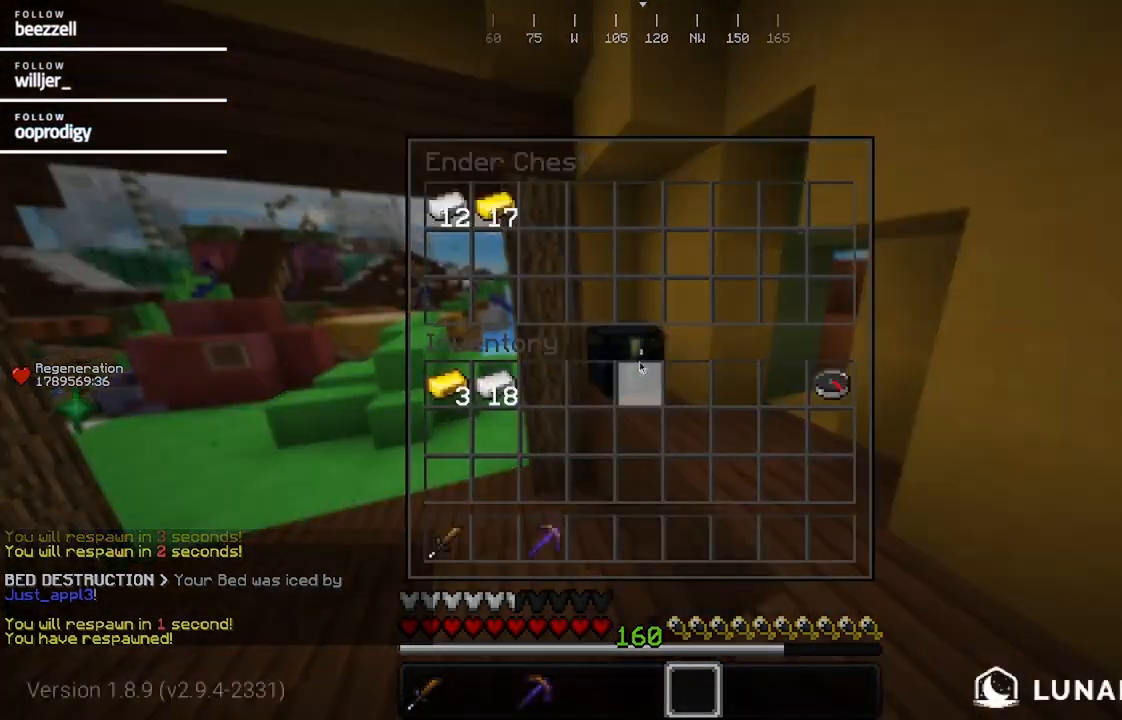
{"keys": [], "mouse": [], "events": []}
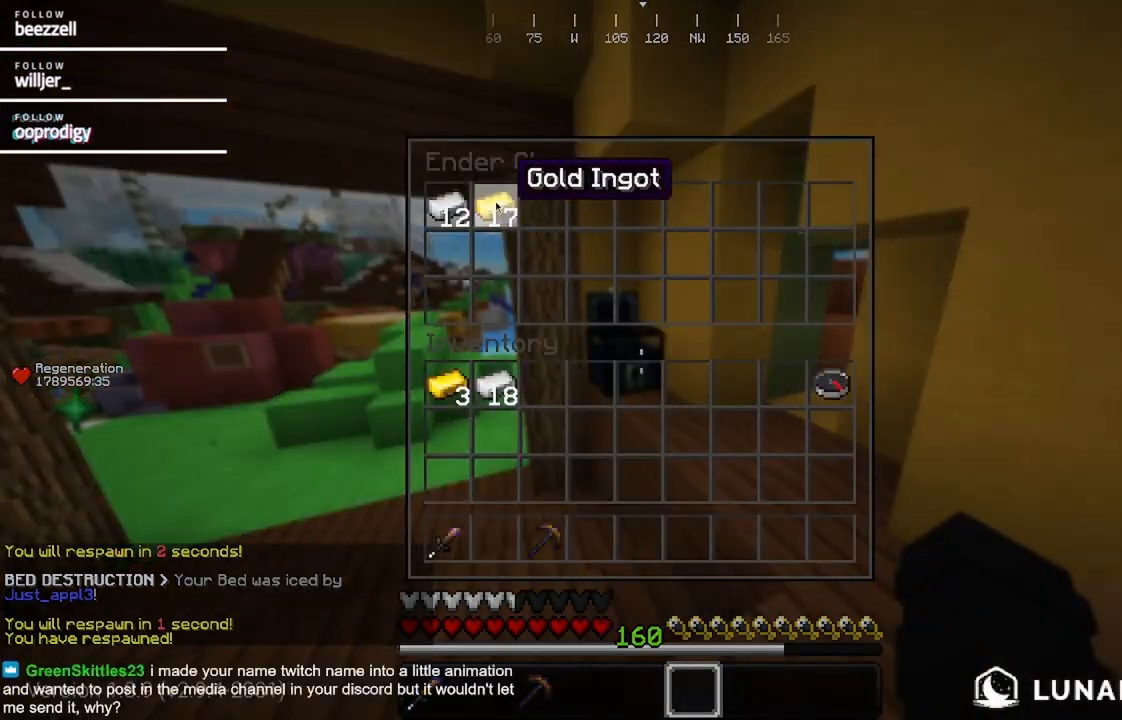
{"keys": ["w"], "mouse": [], "events": [[383, "w", "down"]]}
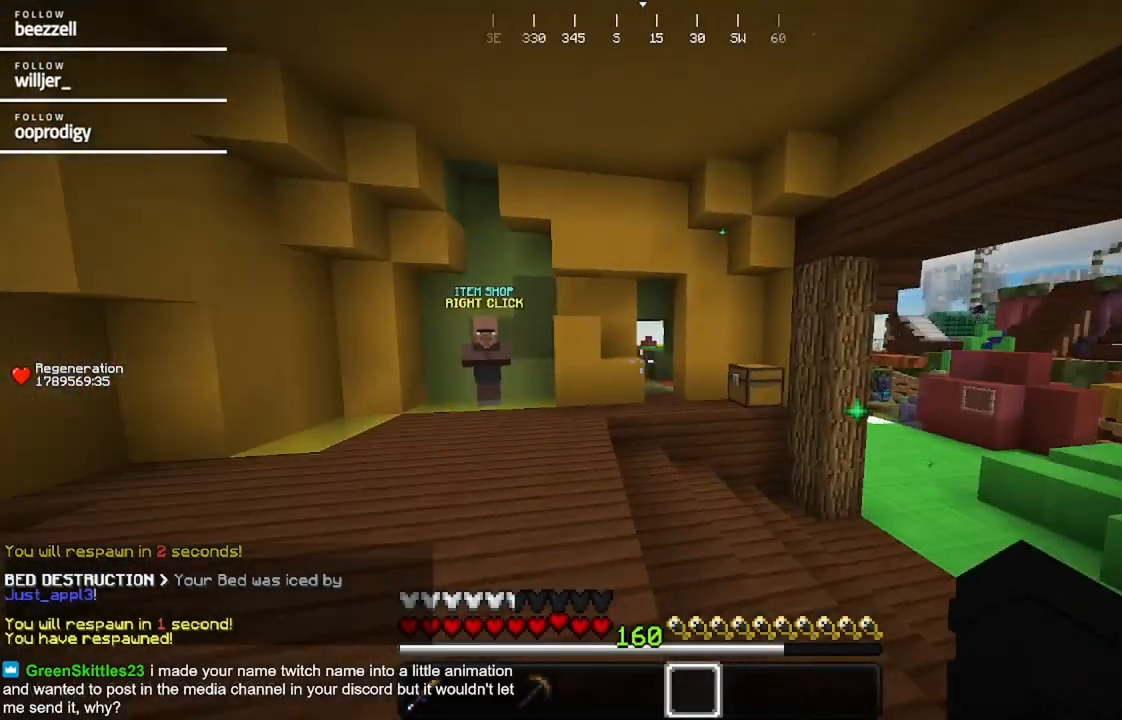
{"keys": ["a", "w"], "mouse": [], "events": [[217, "a", "down"], [267, "mouse_left", "down"], [367, "mouse_left", "up"]]}
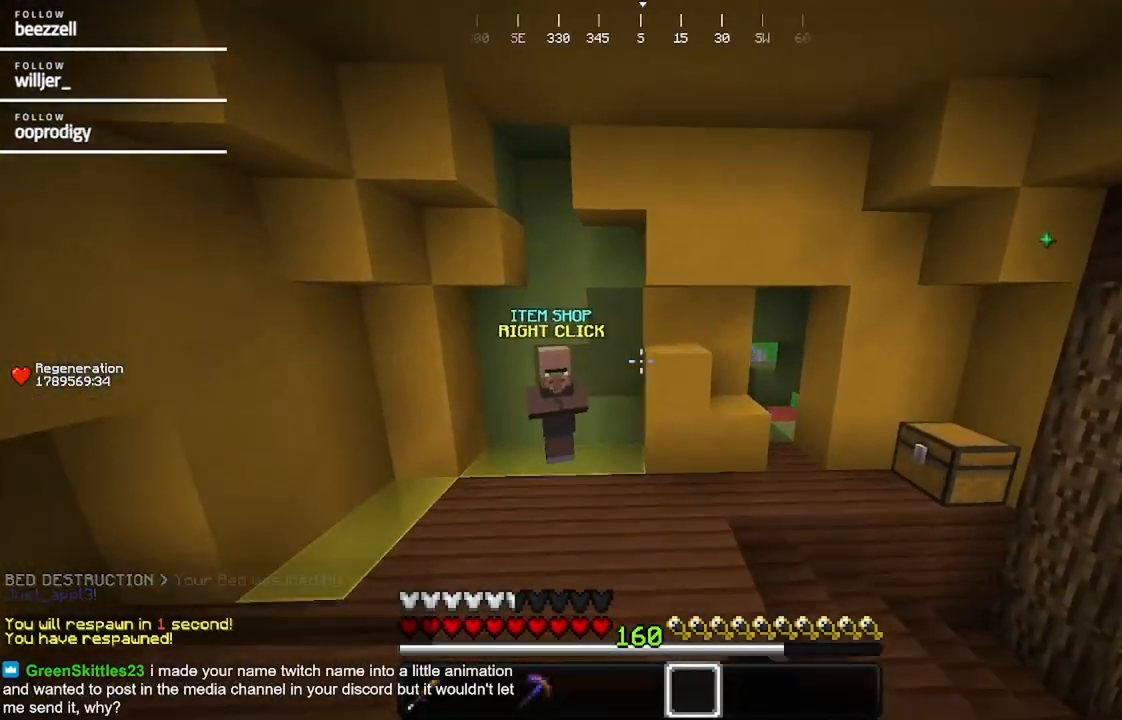
{"keys": ["a", "w"], "mouse": ["right"], "events": [[467, "mouse_right", "down"]]}
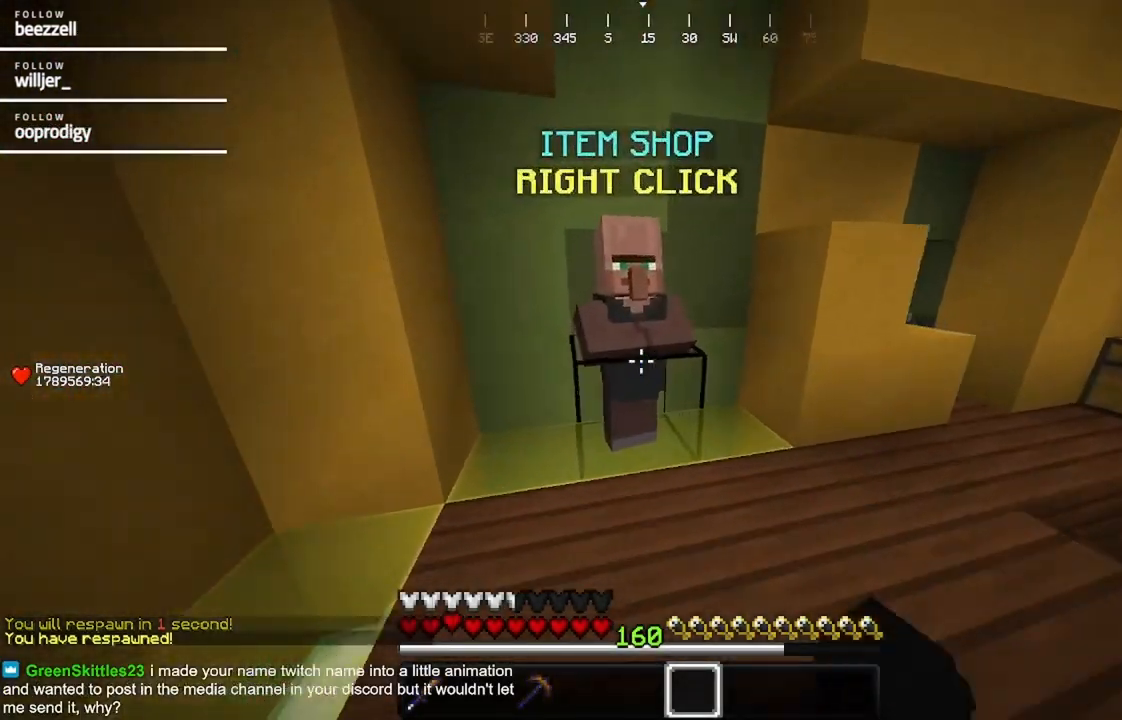
{"keys": [], "mouse": ["right"], "events": [[117, "a", "up"], [117, "mouse_right", "up"], [167, "w", "up"], [500, "mouse_right", "down"]]}
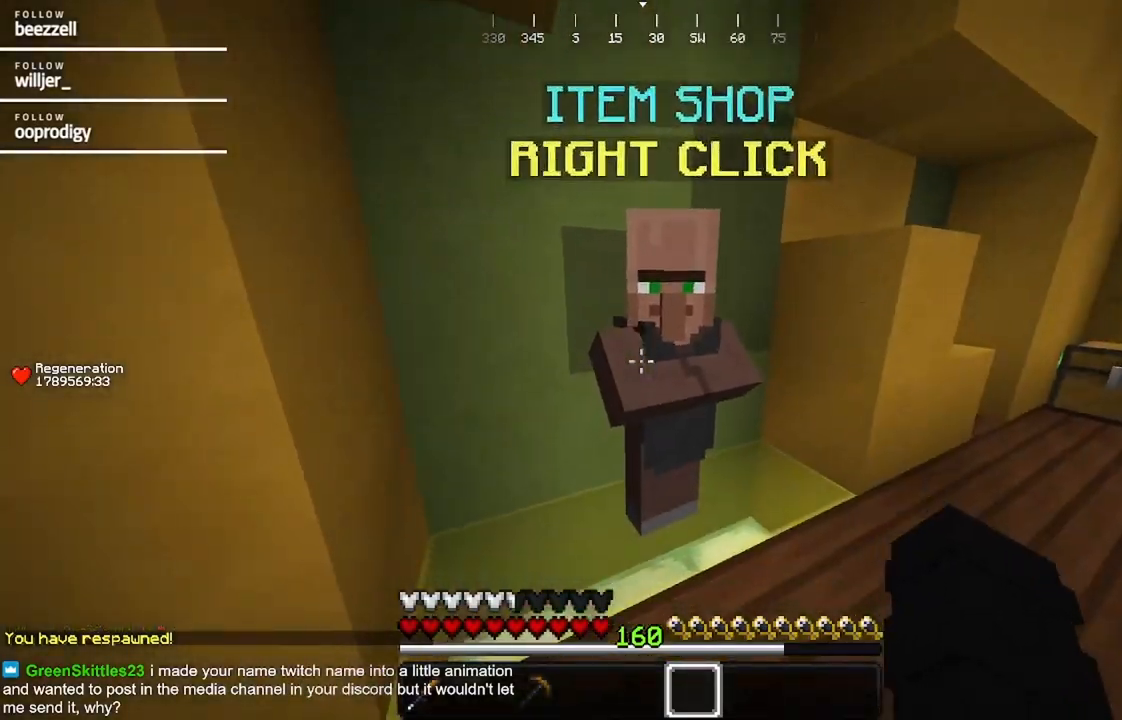
{"keys": [], "mouse": [], "events": [[167, "mouse_right", "up"]]}
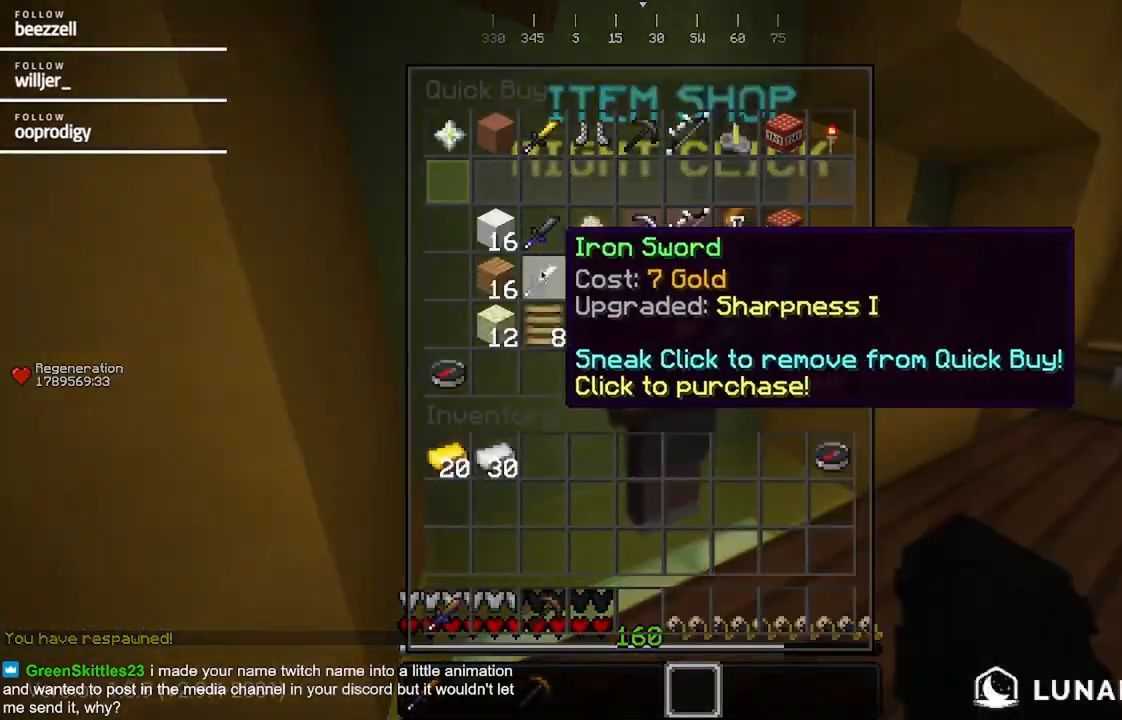
{"keys": [], "mouse": [], "events": []}
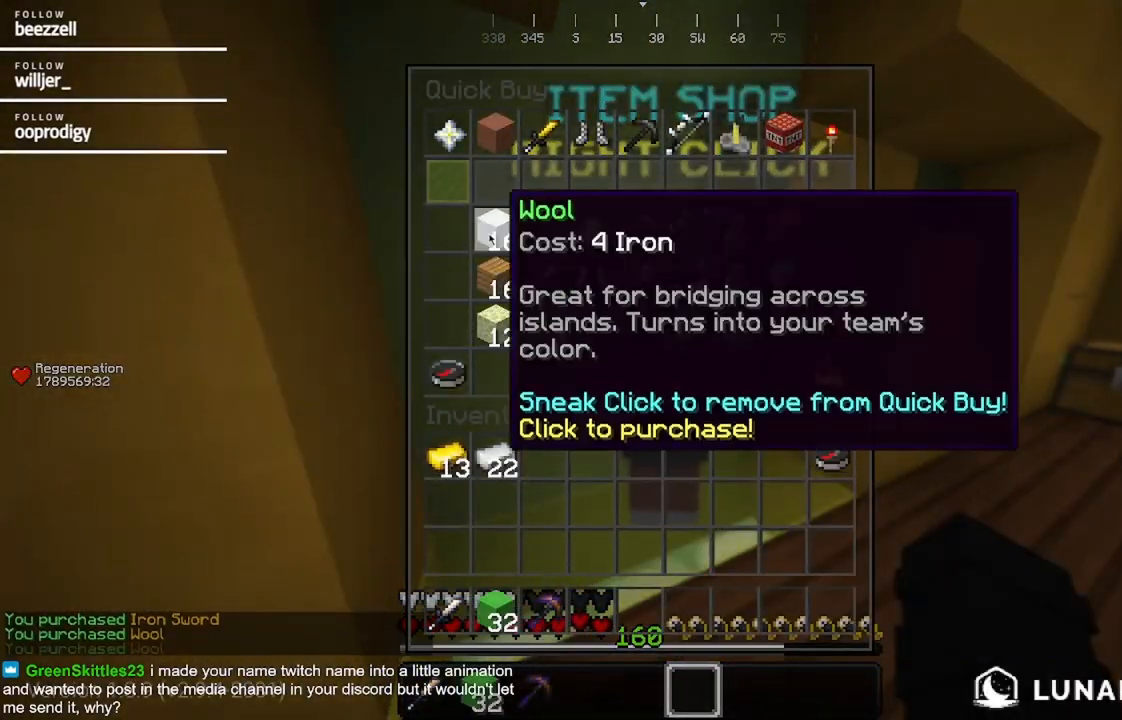
{"keys": ["w"], "mouse": [], "events": [[417, "w", "down"]]}
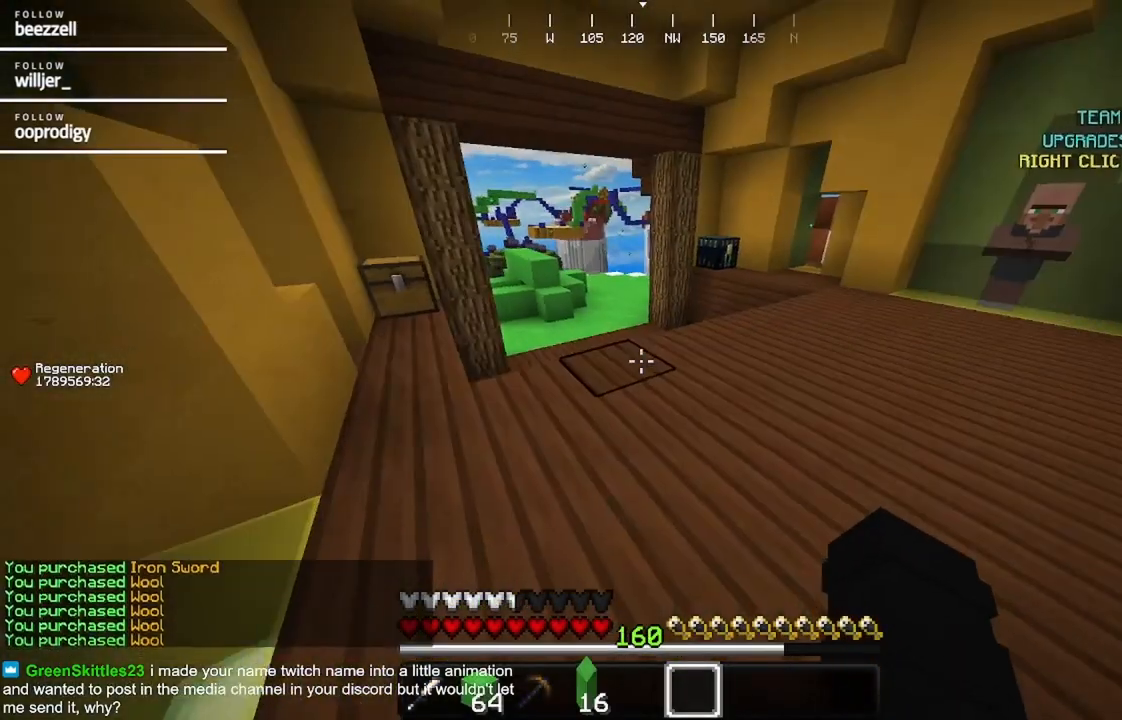
{"keys": ["w"], "mouse": [], "events": [[67, "d", "down"], [233, "d", "up"]]}